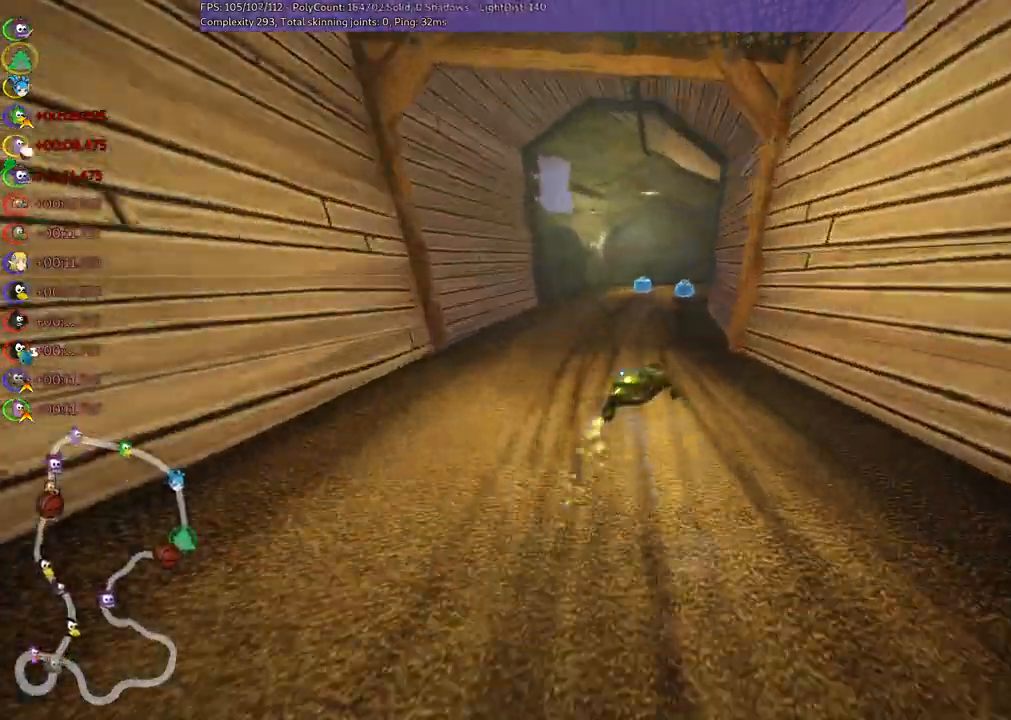
Gameplay with keyboard; each line is a JSON object with the keys held at the frame after it. "events" lists presses ("down") and releases ("up") of ".", "/", "alt_r", "b", "c", "comma", "ctrl_r", "d", "down", "f", "g", "h", "j", "k", "l", "left", "m", "n", "quote", "return", "right", "semicolon", "shift_r", "space", "super", "up" and "v" between this image and that frame as [ms after this image, input, new state], when the widget could be followed in between. No other keys are recorded. Mouse input is not recorded.
{"keys": ["up"], "events": [[233, "m", "up"], [267, "right", "up"], [367, "left", "down"], [417, "left", "up"]]}
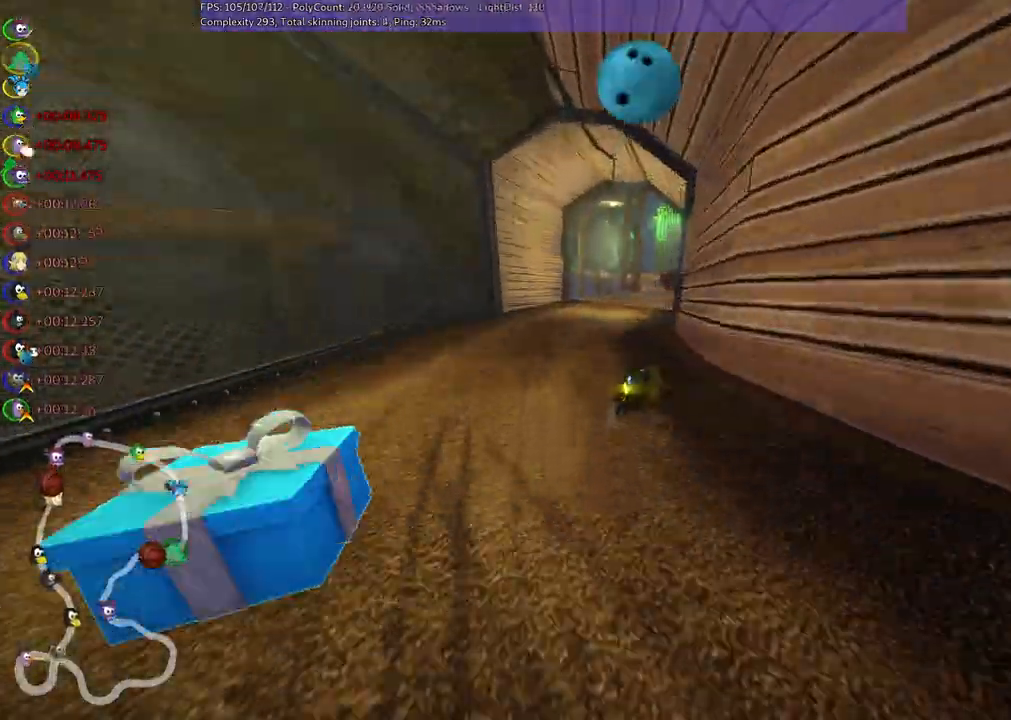
{"keys": ["left", "m", "up"]}
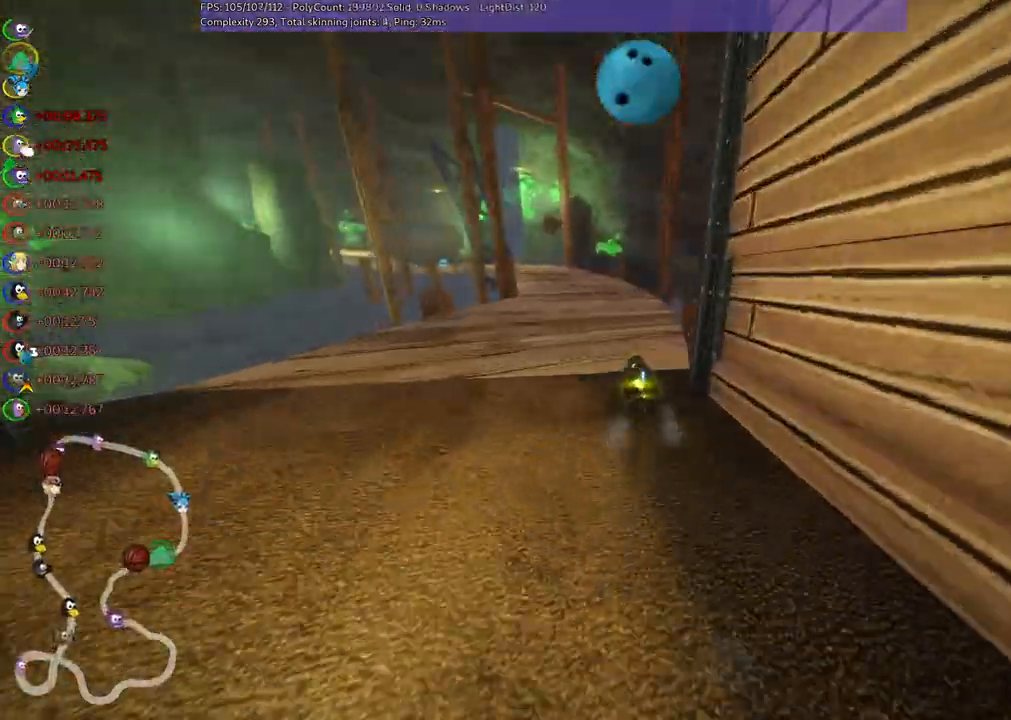
{"keys": ["m", "right", "up"], "events": [[117, "right", "down"], [167, "left", "up"], [267, "left", "down"], [417, "left", "up"]]}
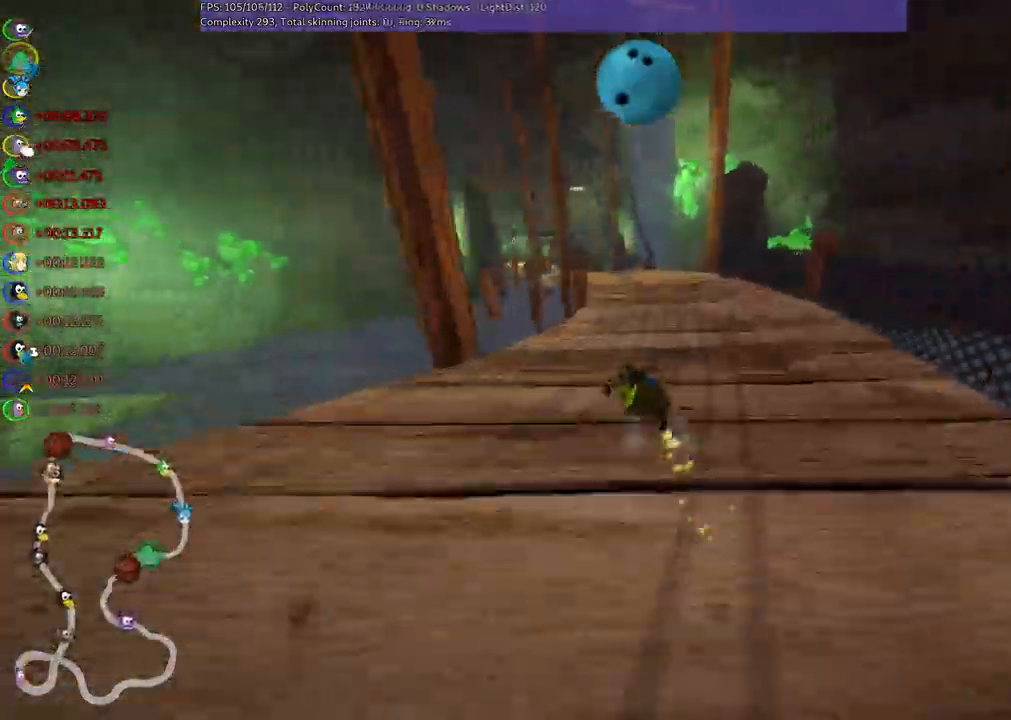
{"keys": ["m", "right", "up"], "events": []}